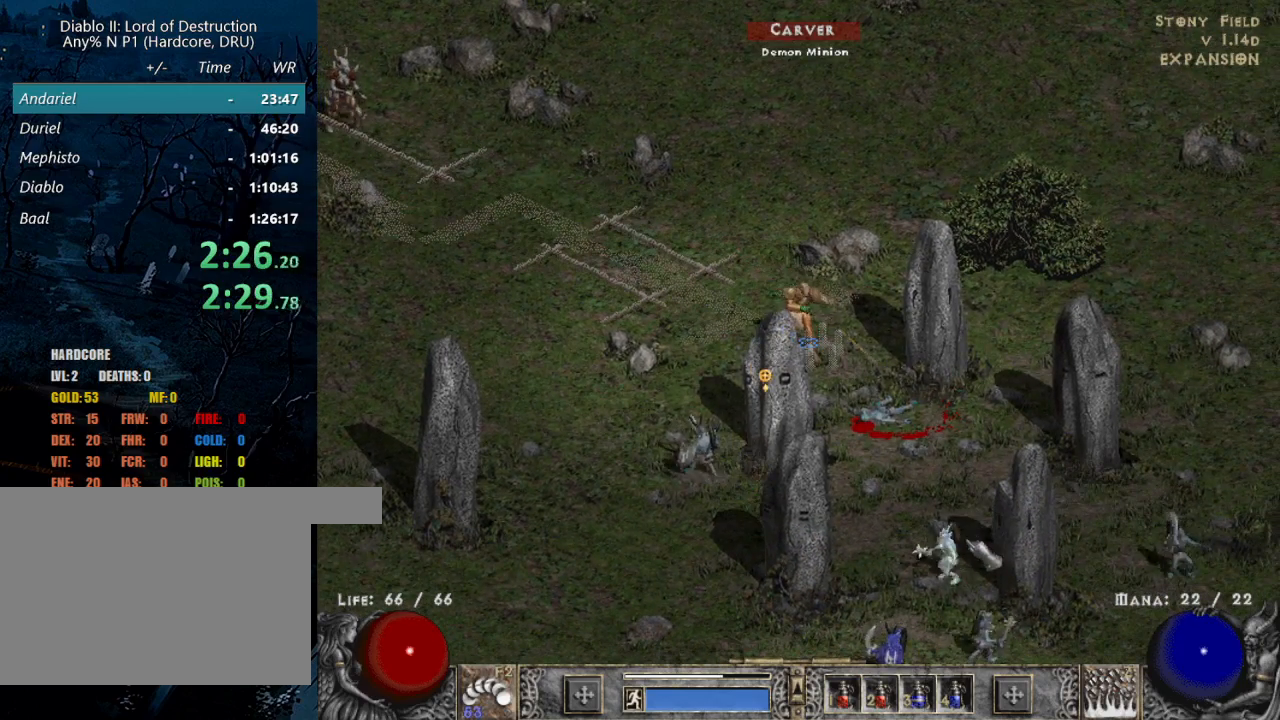
Gameplay with keyboard and mouse; each line is a JSON object with the keys and mouse buttons held at the frame after it. "events" lists presses ("down") and releases ("up") of "1", "2", "3", "4", "a", "alt", "b", "c", "caps_lock", "ctrl", "d", "e", "escape", "f", "f1", "f2", "f3", "f4", "g", "q", "r", "s", "shift", "space", "t", "tab", "tilde", "v", "w", "x", "z", "mouse_left", "mouse_wheel" and "mouse_right" between this image and that frame as [ms after this image, input, new state], when the widget could be followed in between. "mouse_left", "mouse_wheel", "mouse_right" = the "left", "wheel", "right" buttons of the "mouse" list. No other keys are recorded. "wheel" means that the mouse wheel is clicked or scrolled. Mouse movement is not recorded.
{"keys": ["shift"], "mouse": [], "events": [[17, "mouse_left", "up"], [100, "mouse_left", "down"], [200, "mouse_left", "up"], [283, "mouse_left", "down"], [433, "mouse_left", "up"]]}
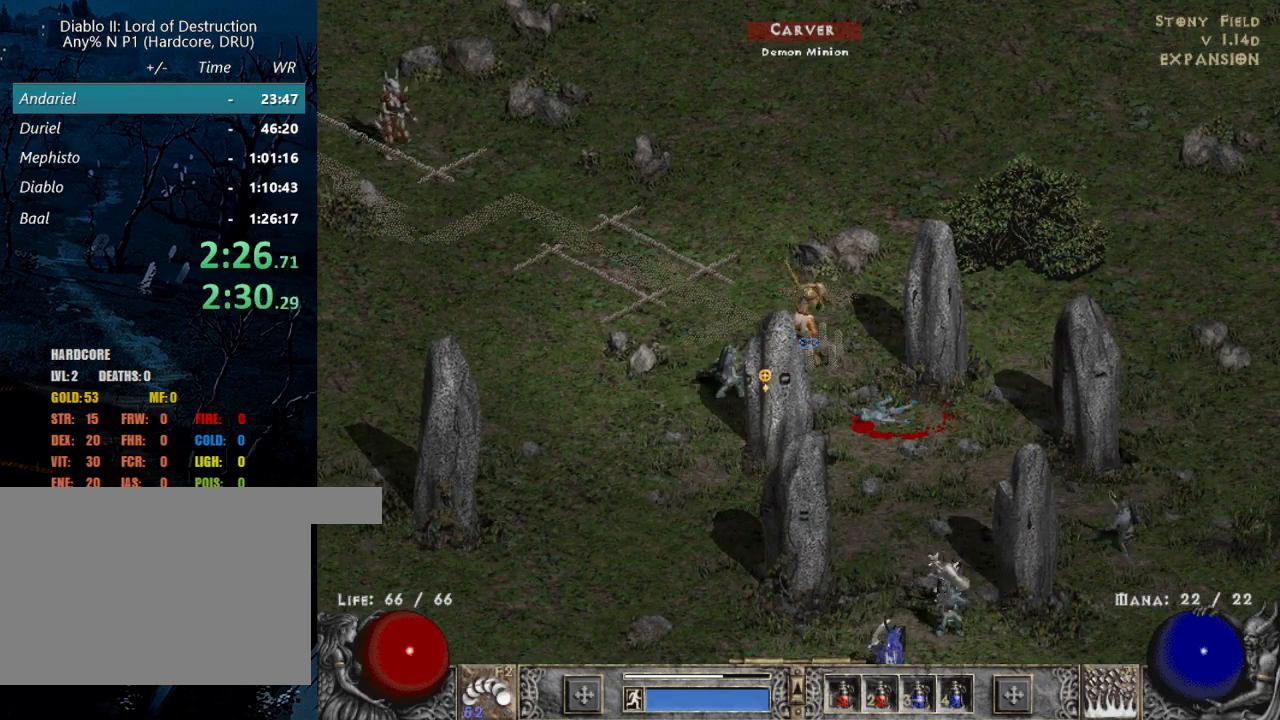
{"keys": ["shift"], "mouse": ["right"], "events": [[17, "mouse_left", "down"], [117, "mouse_left", "up"], [317, "mouse_right", "down"], [400, "mouse_right", "up"], [450, "mouse_right", "down"]]}
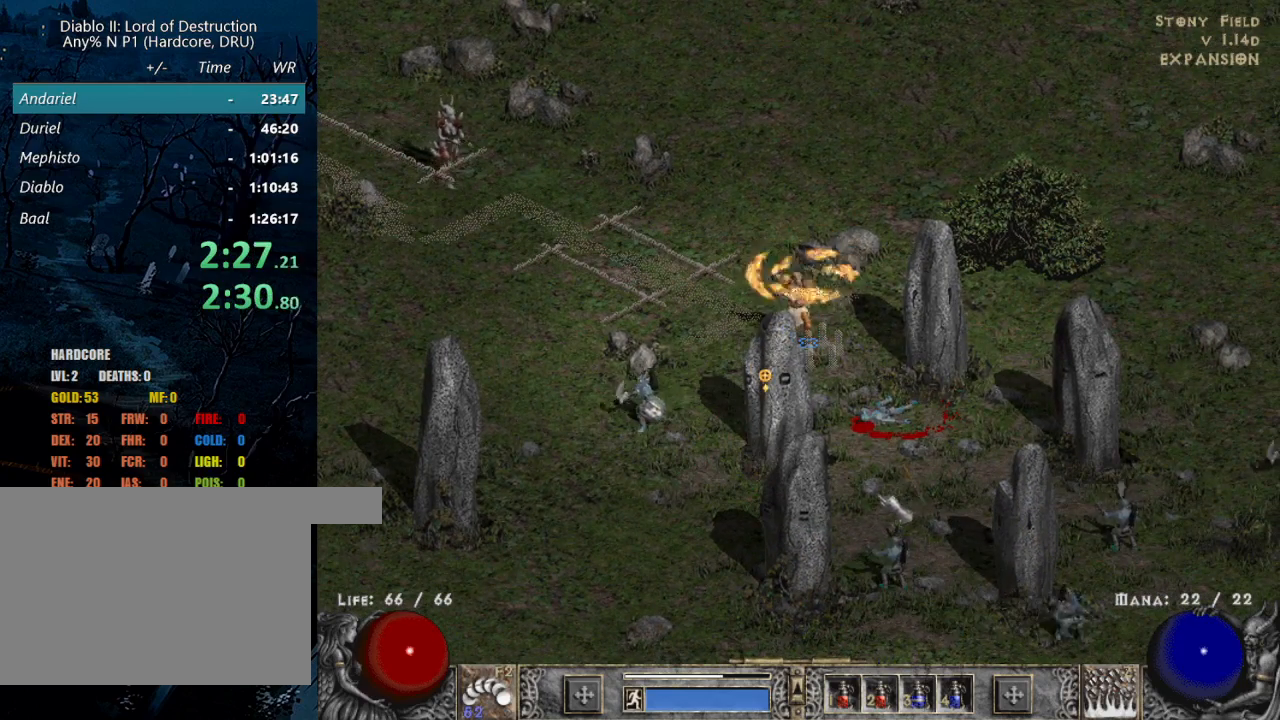
{"keys": [], "mouse": ["left"], "events": [[83, "mouse_right", "up"], [133, "mouse_right", "down"], [267, "mouse_right", "up"], [267, "shift", "up"], [417, "mouse_left", "down"]]}
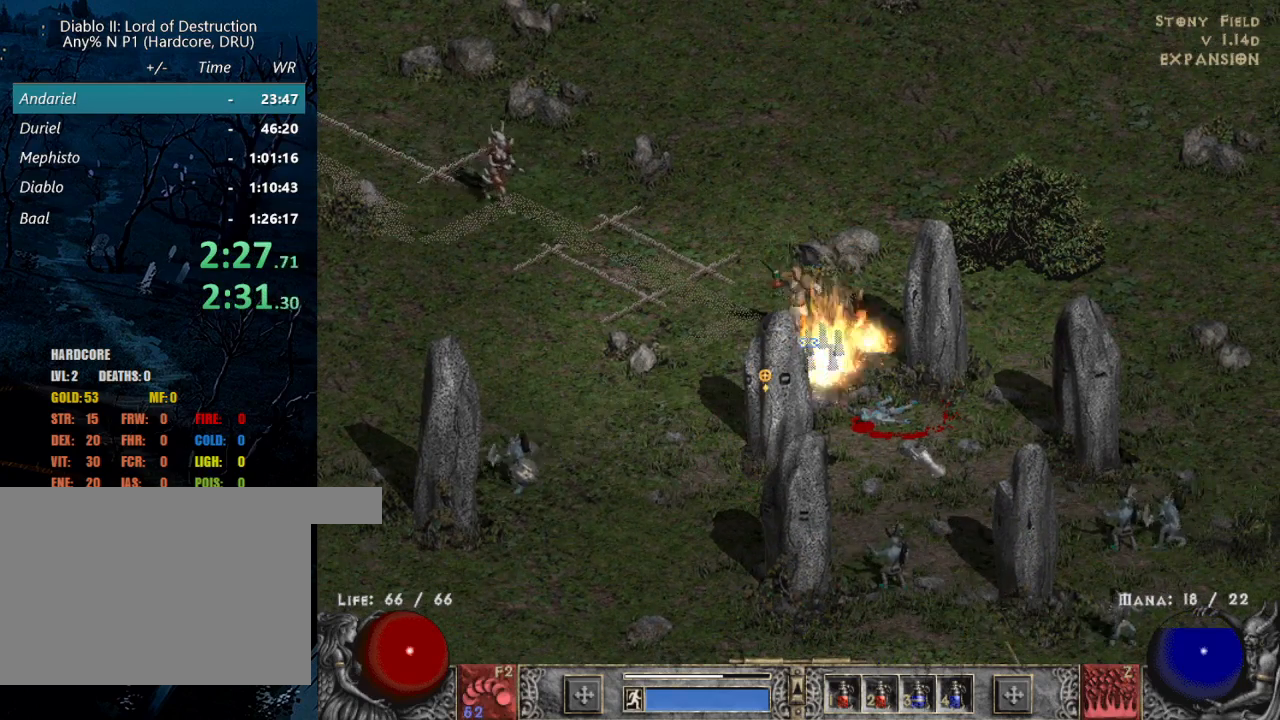
{"keys": [], "mouse": [], "events": [[17, "mouse_left", "up"], [117, "mouse_left", "down"], [200, "mouse_left", "up"], [283, "mouse_left", "down"], [433, "mouse_left", "up"]]}
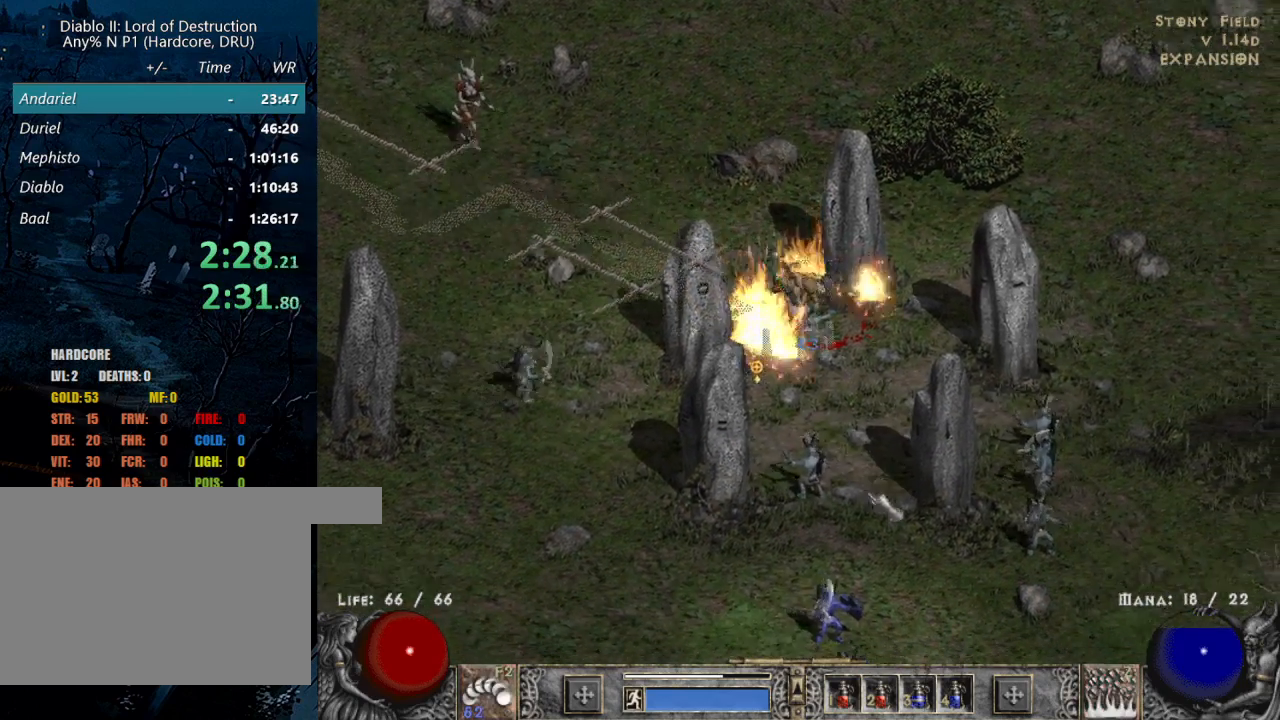
{"keys": ["shift"], "mouse": [], "events": [[117, "shift", "down"], [167, "mouse_right", "down"], [267, "mouse_right", "up"], [367, "mouse_right", "down"], [433, "mouse_right", "up"]]}
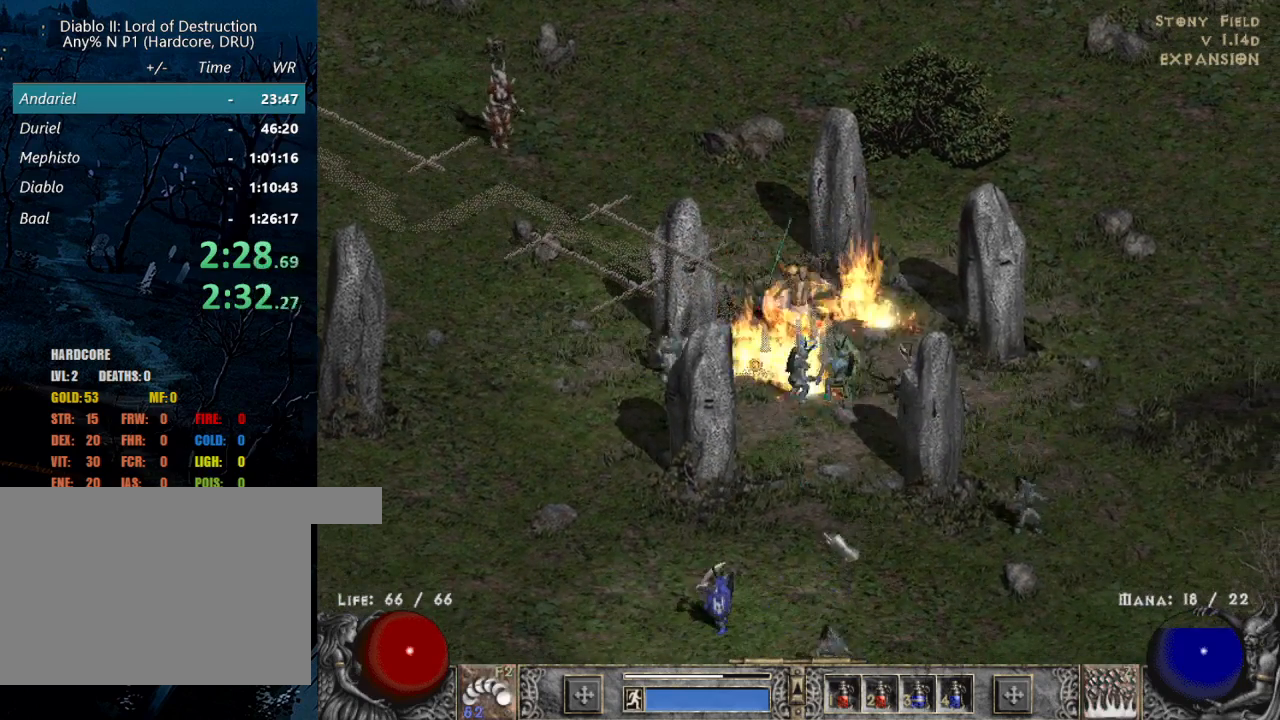
{"keys": ["shift"], "mouse": [], "events": [[33, "mouse_right", "down"], [133, "mouse_right", "up"], [183, "mouse_right", "down"], [267, "mouse_right", "up"], [367, "mouse_right", "down"], [467, "mouse_right", "up"]]}
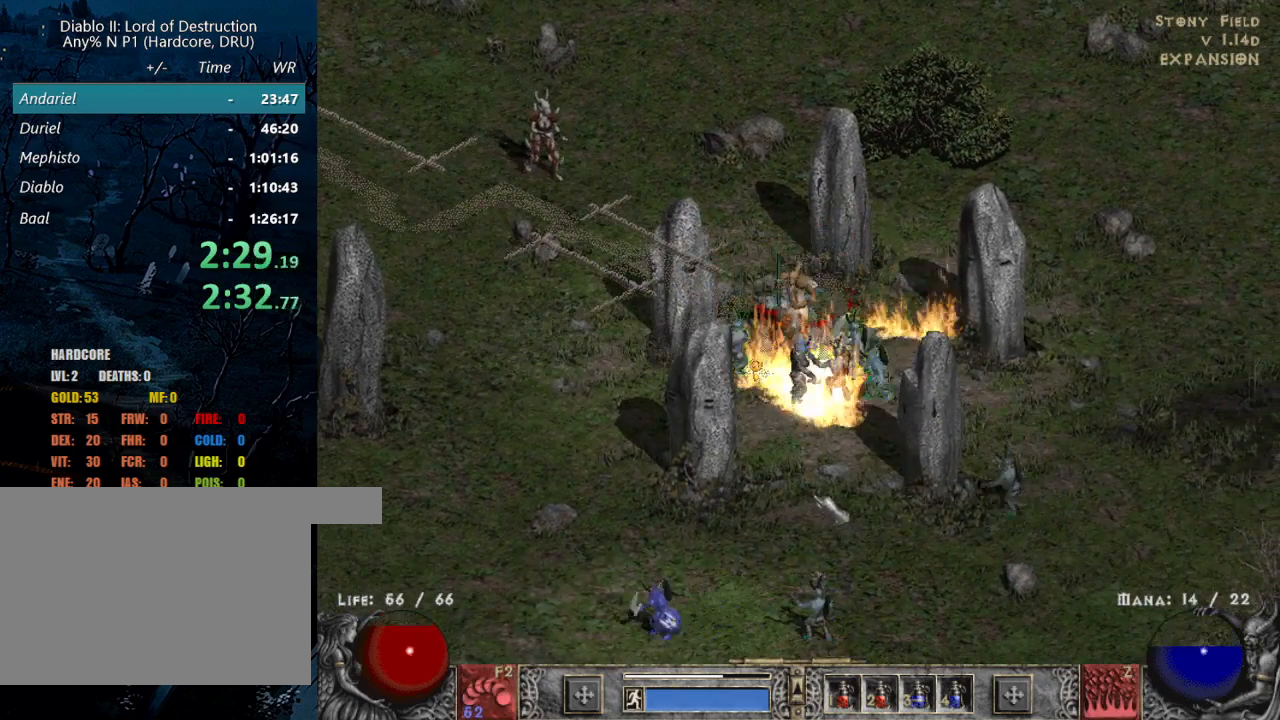
{"keys": ["shift"], "mouse": [], "events": [[50, "mouse_right", "down"], [150, "mouse_right", "up"], [200, "mouse_right", "down"], [283, "mouse_right", "up"], [333, "mouse_right", "down"], [483, "mouse_right", "up"]]}
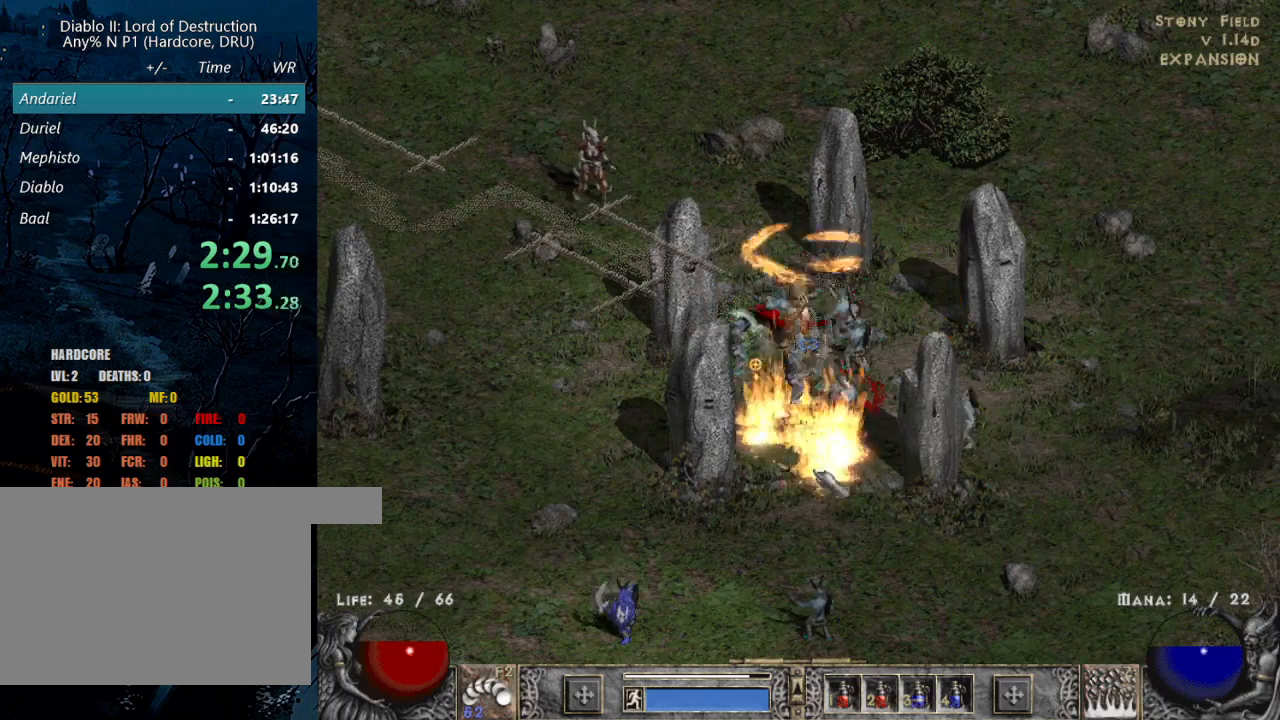
{"keys": [], "mouse": [], "events": [[33, "shift", "up"], [300, "mouse_left", "down"], [450, "mouse_left", "up"]]}
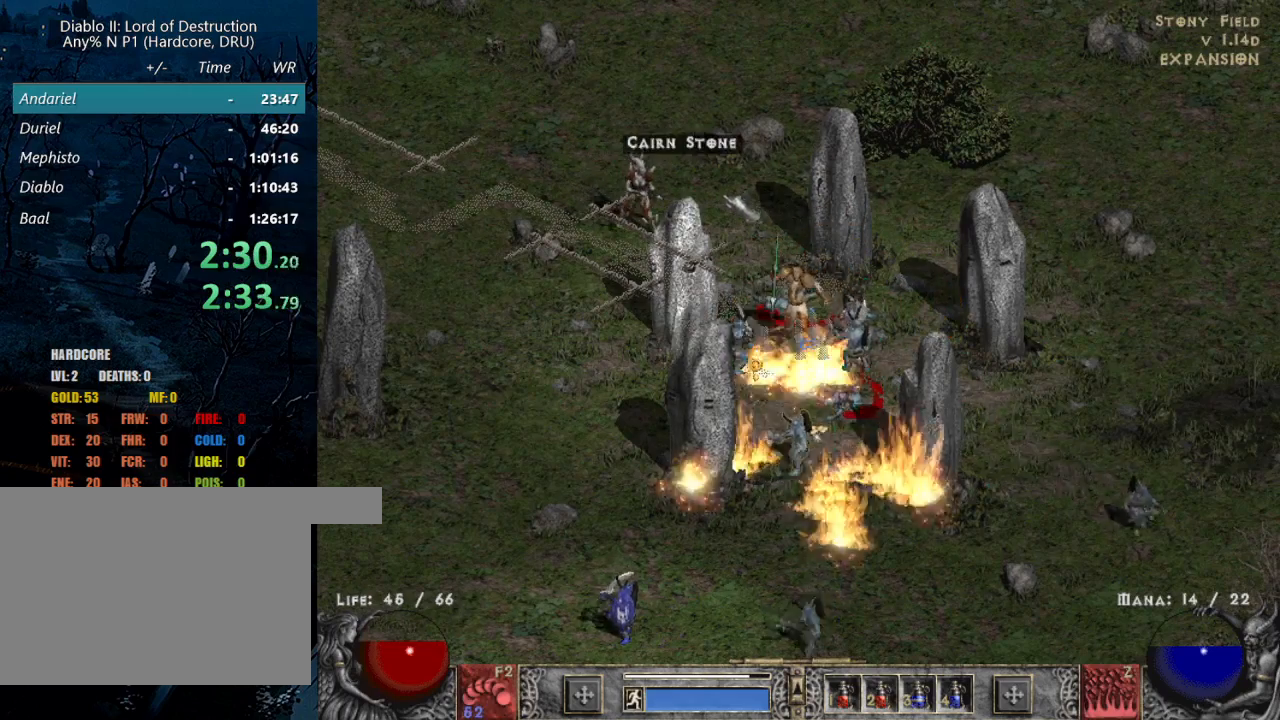
{"keys": ["shift"], "mouse": ["right"], "events": [[33, "mouse_left", "down"], [133, "mouse_left", "up"], [233, "mouse_left", "down"], [267, "2", "down"], [317, "mouse_left", "up"], [367, "2", "up"], [417, "mouse_right", "down"], [417, "shift", "down"]]}
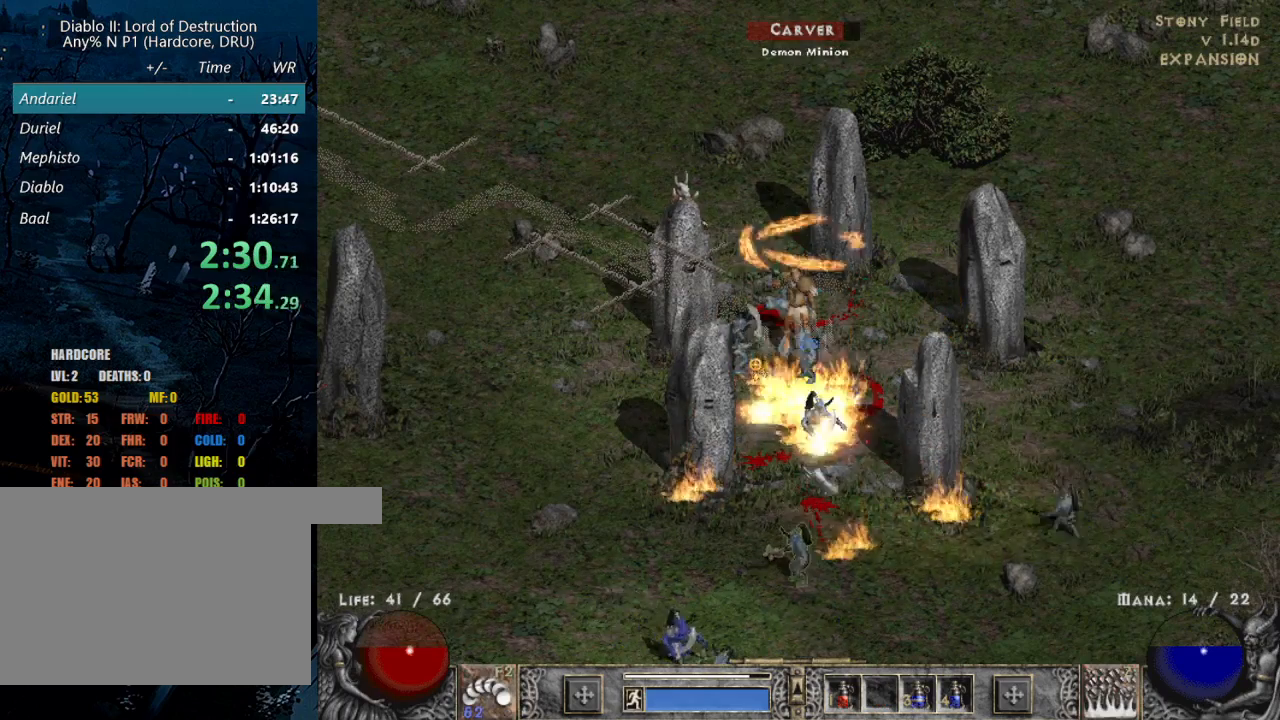
{"keys": ["shift"], "mouse": ["right"], "events": [[100, "mouse_right", "up"], [150, "mouse_right", "down"], [250, "mouse_right", "up"], [300, "mouse_right", "down"], [433, "mouse_right", "up"], [483, "mouse_right", "down"]]}
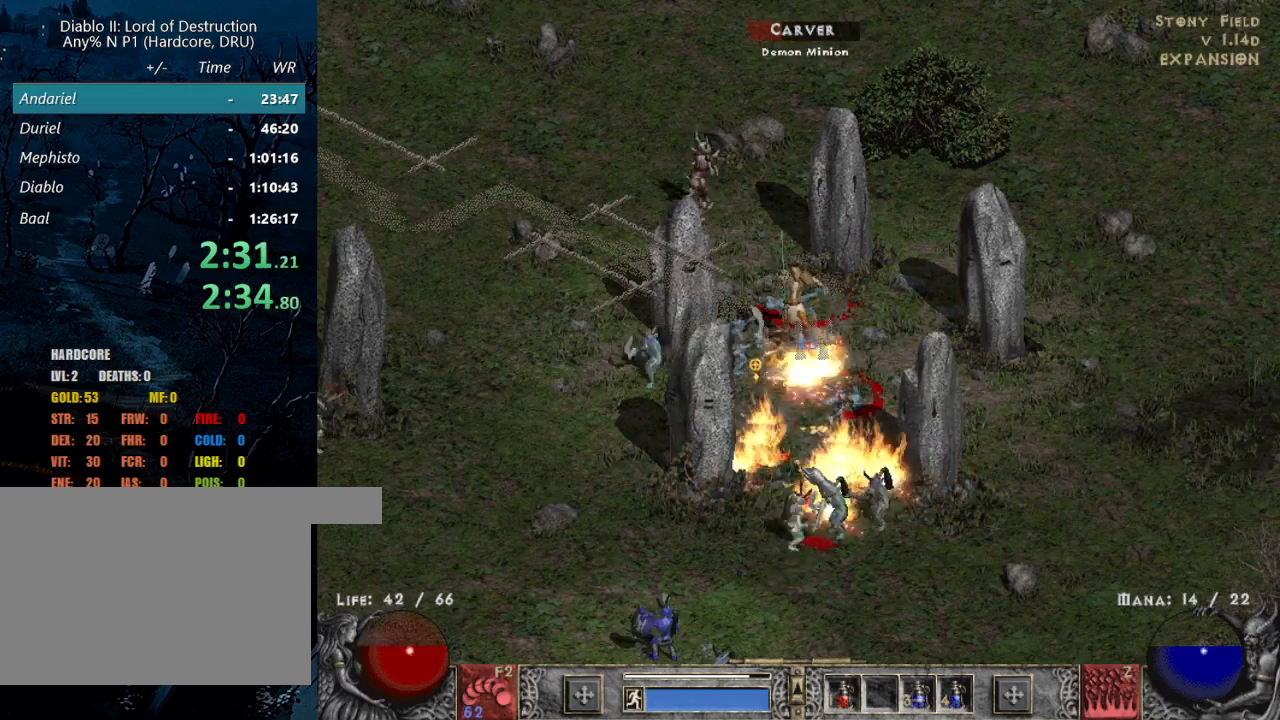
{"keys": ["shift"], "mouse": [], "events": [[117, "mouse_right", "up"], [217, "mouse_right", "down"], [300, "mouse_right", "up"], [400, "mouse_right", "down"], [500, "mouse_right", "up"]]}
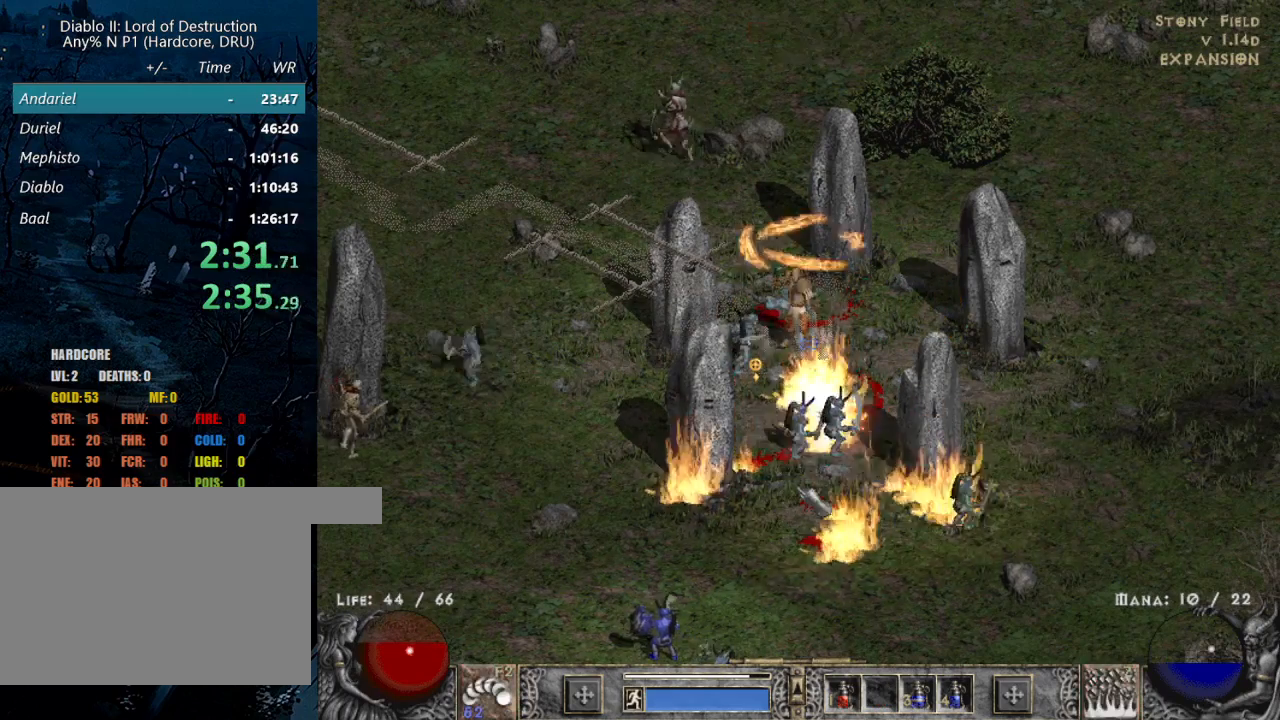
{"keys": ["shift"], "mouse": ["right"], "events": [[50, "mouse_right", "down"], [183, "mouse_right", "up"], [233, "mouse_right", "down"], [367, "mouse_right", "up"], [467, "mouse_right", "down"]]}
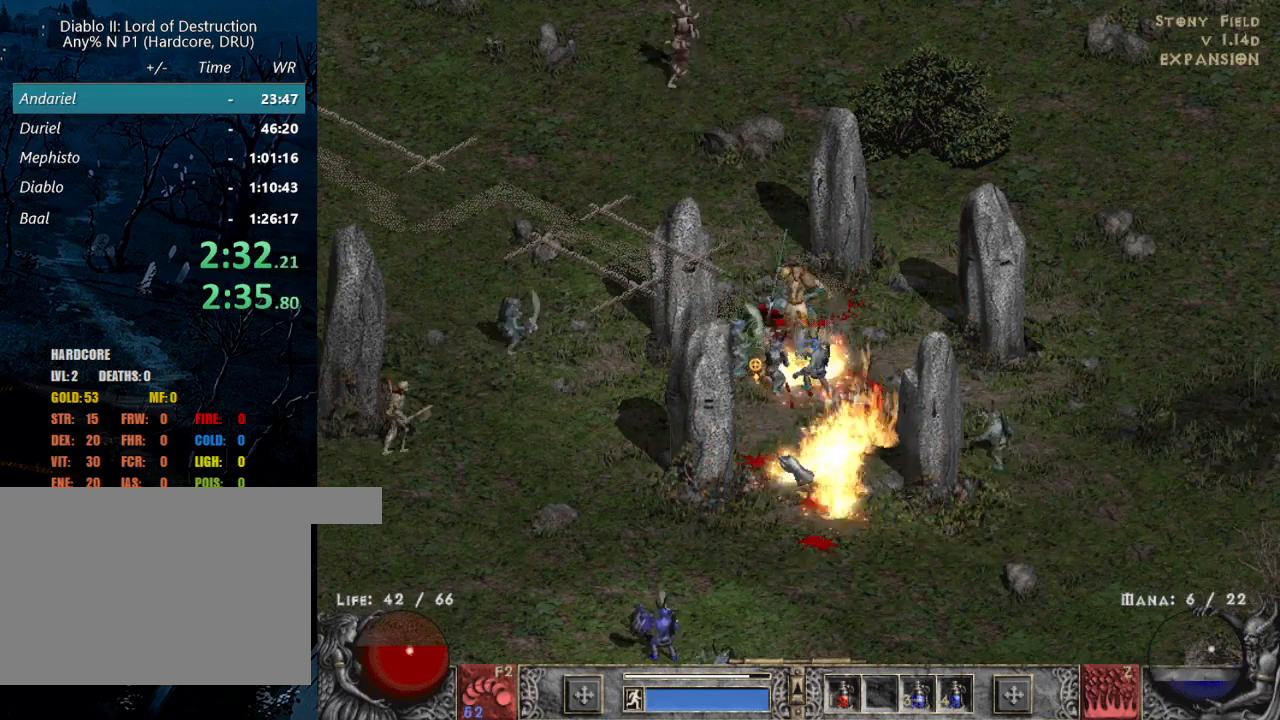
{"keys": ["shift"], "mouse": [], "events": [[50, "mouse_right", "up"], [150, "mouse_right", "down"], [250, "mouse_right", "up"], [350, "mouse_right", "down"], [433, "mouse_right", "up"]]}
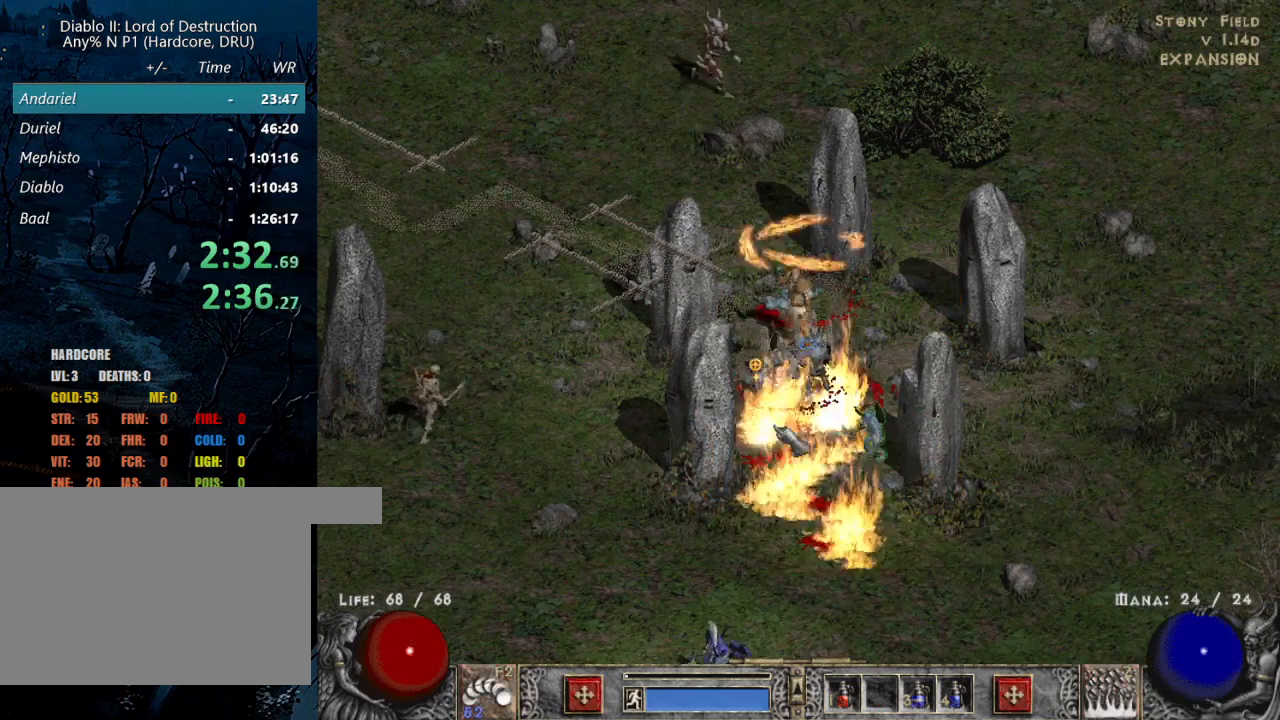
{"keys": ["shift", "t"], "mouse": [], "events": [[17, "mouse_right", "down"], [117, "mouse_right", "up"], [217, "mouse_right", "down"], [300, "mouse_right", "up"], [400, "mouse_right", "down"], [500, "mouse_right", "up"], [500, "t", "down"]]}
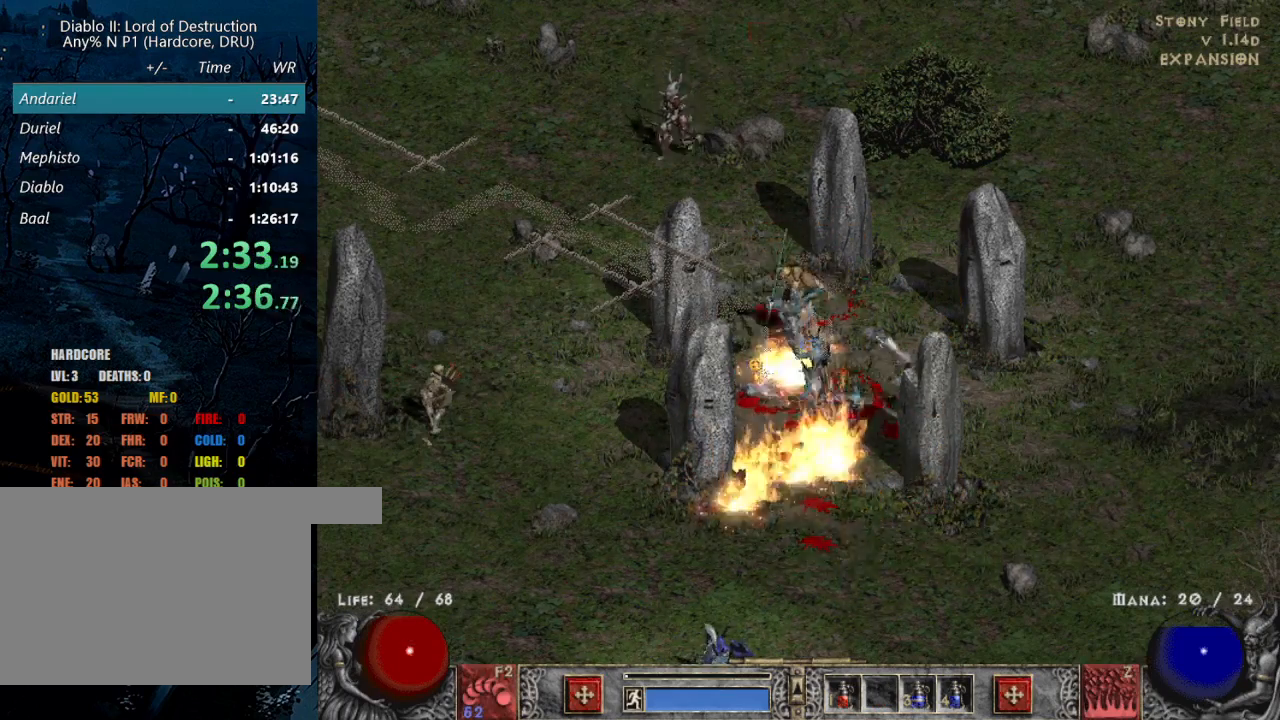
{"keys": [], "mouse": [], "events": [[133, "t", "up"], [183, "shift", "up"], [417, "mouse_left", "down"], [467, "mouse_left", "up"]]}
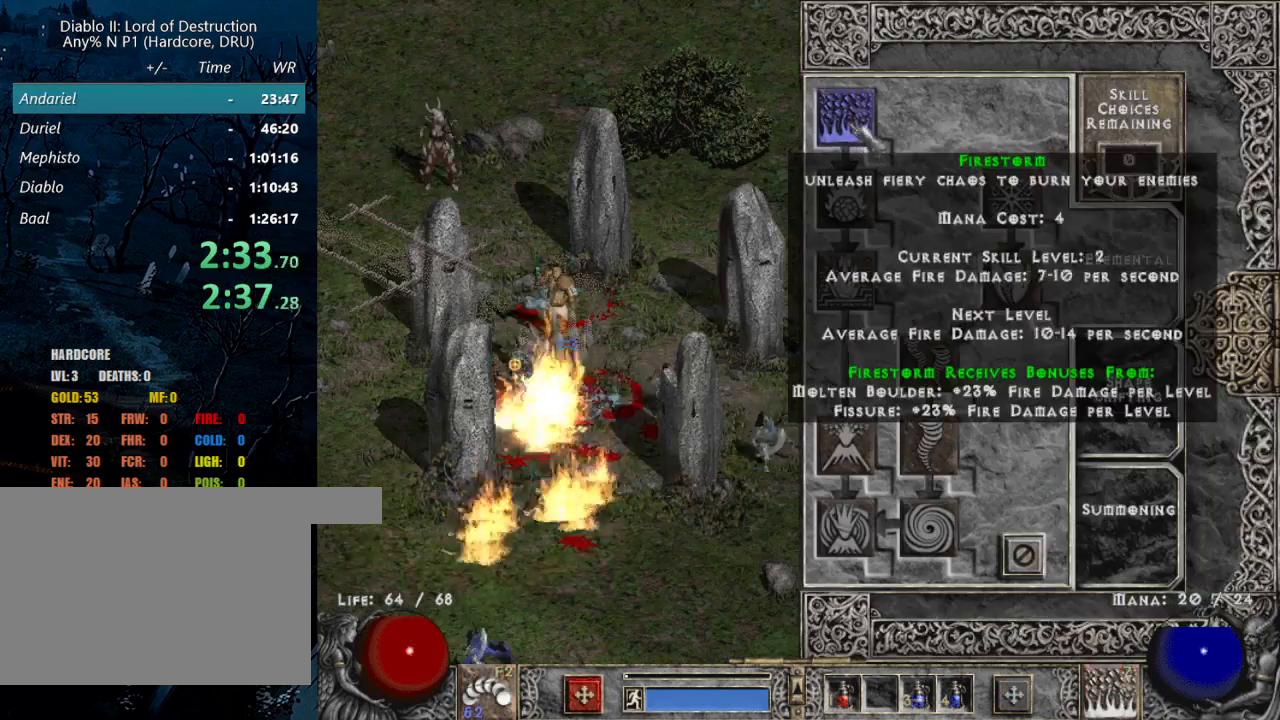
{"keys": ["shift"], "mouse": [], "events": [[17, "t", "down"], [150, "mouse_right", "down"], [150, "shift", "down"], [150, "t", "up"], [283, "mouse_right", "up"], [333, "mouse_right", "down"], [483, "mouse_right", "up"]]}
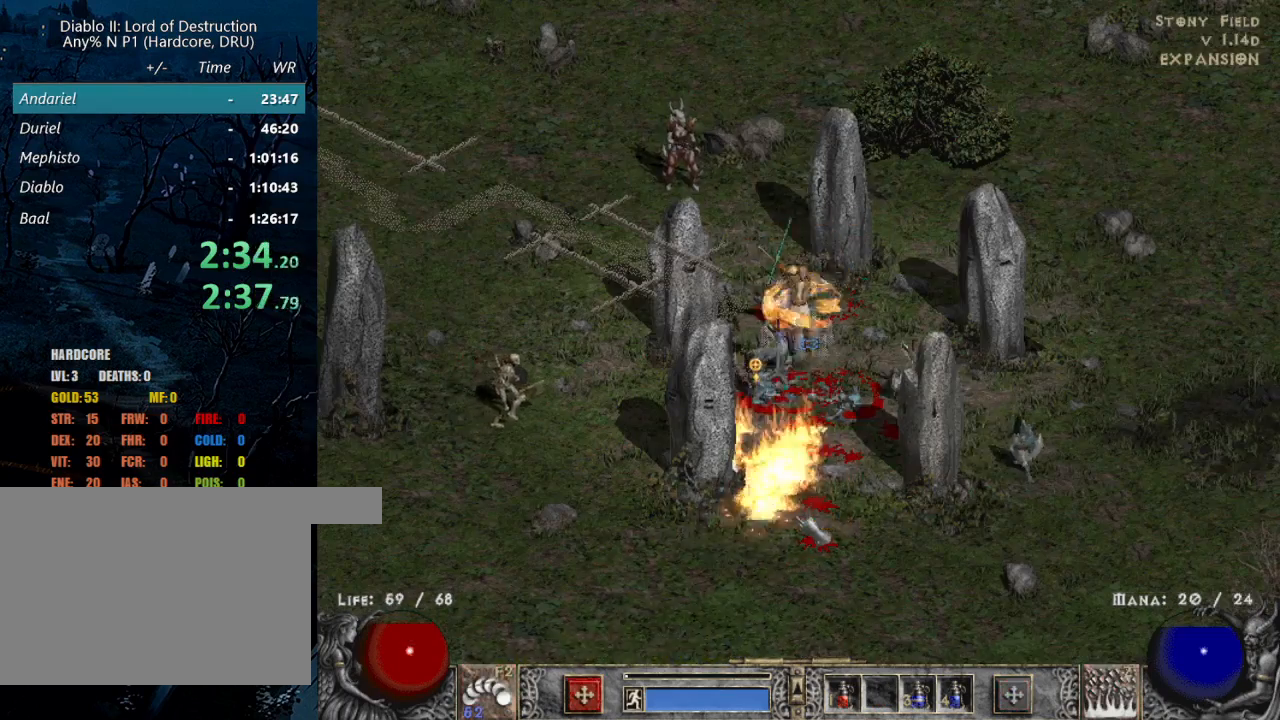
{"keys": ["shift"], "mouse": ["right"], "events": [[33, "mouse_right", "down"], [117, "mouse_right", "up"], [483, "mouse_right", "down"]]}
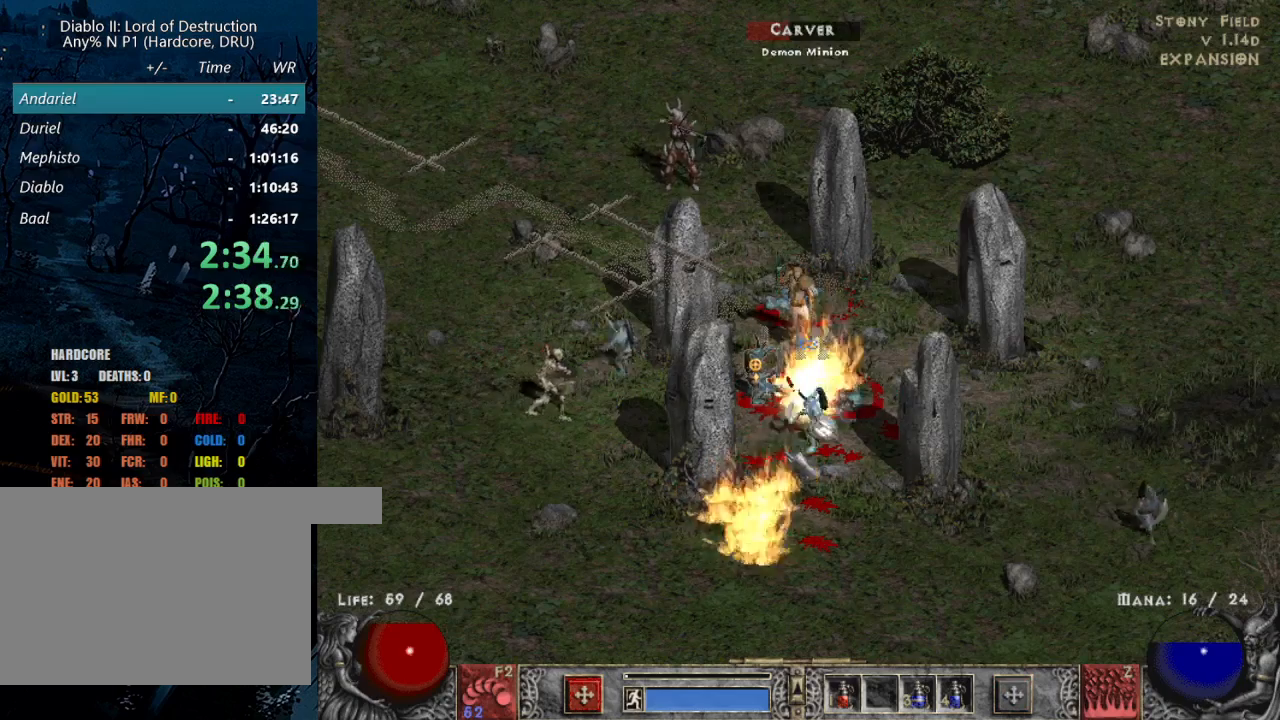
{"keys": ["shift"], "mouse": [], "events": [[83, "mouse_right", "up"], [183, "mouse_right", "down"], [283, "mouse_right", "up"], [367, "mouse_right", "down"], [467, "mouse_right", "up"]]}
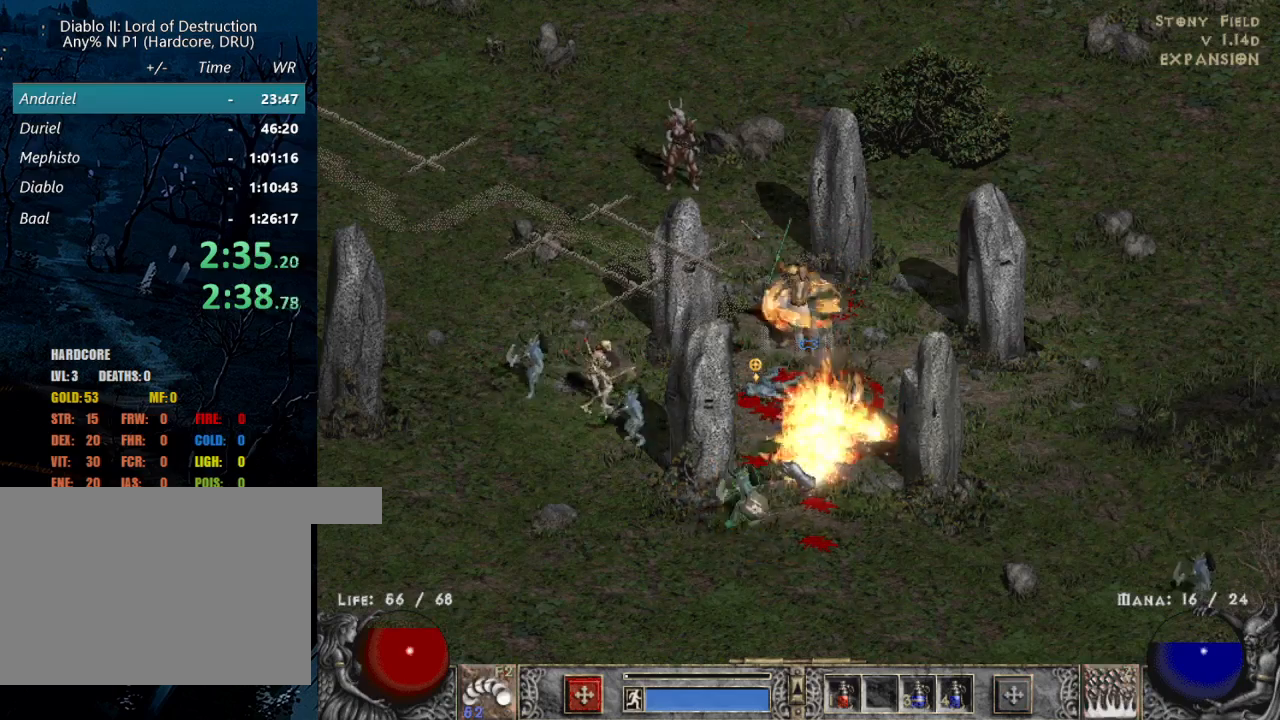
{"keys": [], "mouse": ["left"], "events": [[67, "mouse_right", "down"], [150, "mouse_right", "up"], [200, "shift", "up"], [433, "mouse_left", "down"]]}
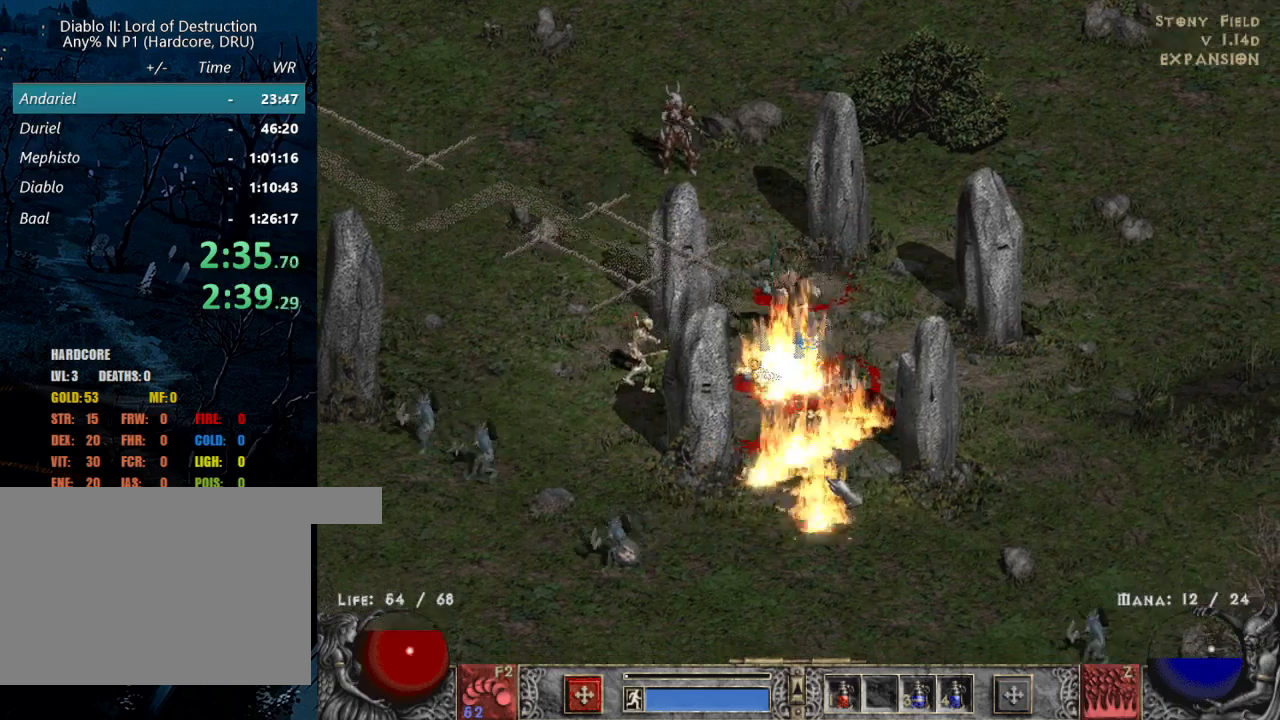
{"keys": [], "mouse": ["left"], "events": [[17, "mouse_left", "up"], [117, "mouse_left", "down"], [217, "mouse_left", "up"], [300, "mouse_left", "down"], [450, "mouse_left", "up"], [500, "mouse_left", "down"]]}
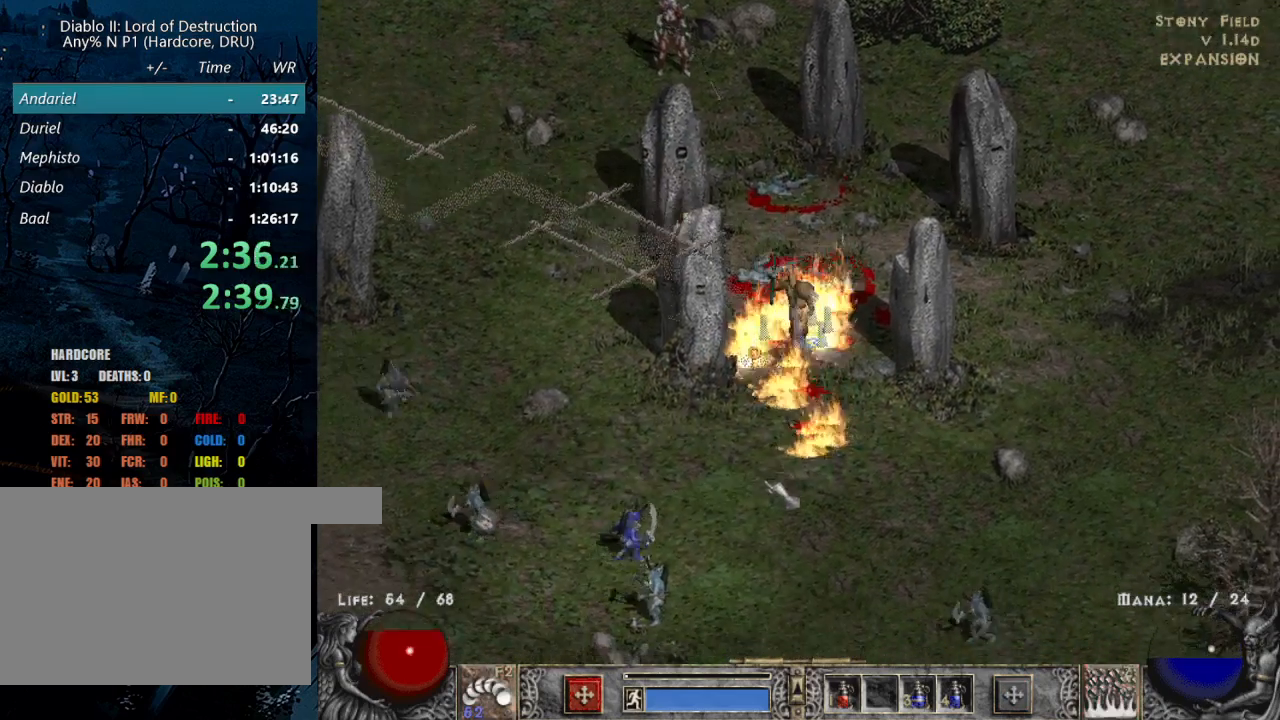
{"keys": ["shift"], "mouse": ["right"], "events": [[183, "mouse_left", "up"], [283, "mouse_right", "down"], [283, "shift", "down"], [367, "mouse_right", "up"], [450, "mouse_right", "down"]]}
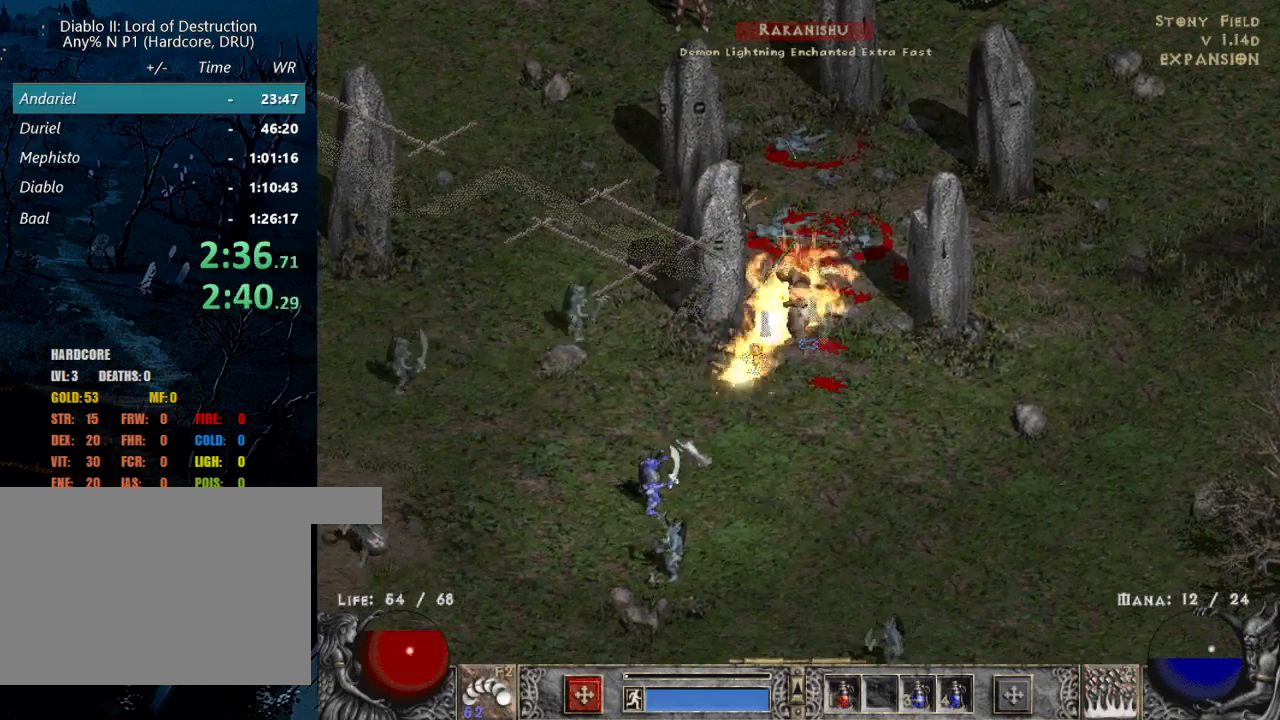
{"keys": ["shift"], "mouse": ["right"], "events": [[50, "mouse_right", "up"], [50, "shift", "up"], [150, "mouse_right", "down"], [250, "mouse_right", "up"], [433, "shift", "down"], [467, "mouse_right", "down"]]}
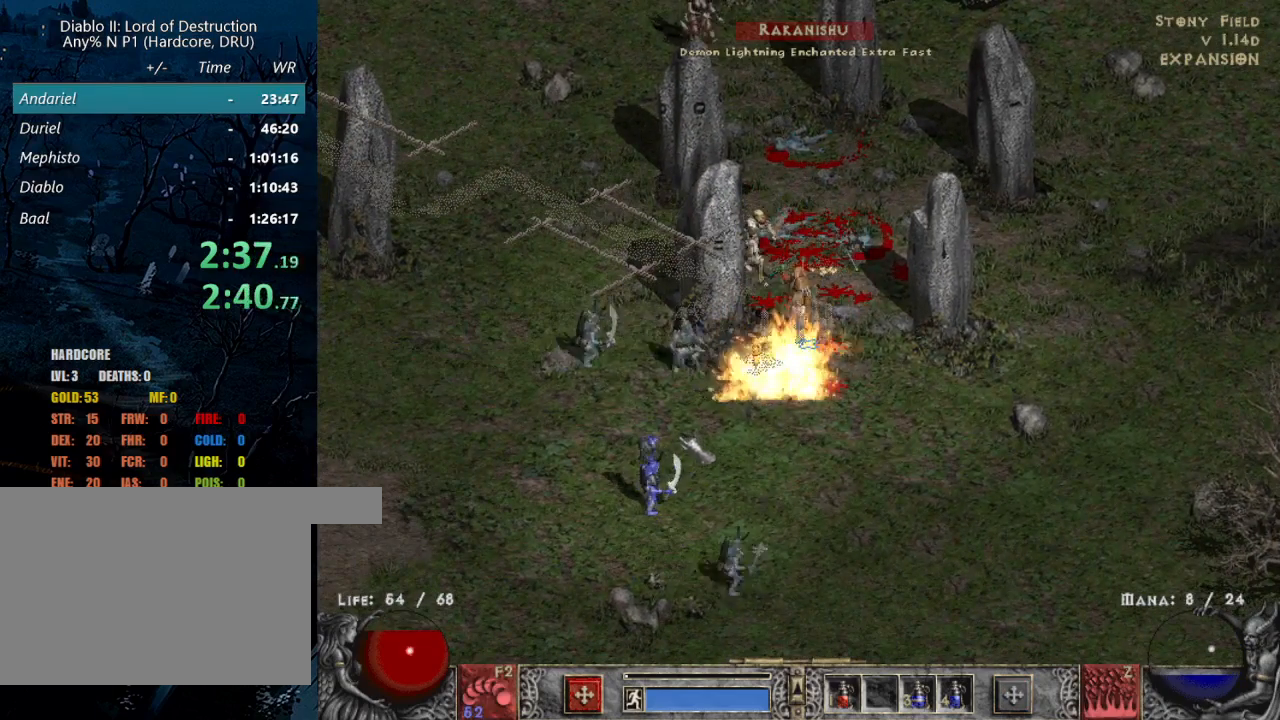
{"keys": ["shift"], "mouse": [], "events": [[117, "mouse_right", "up"], [200, "mouse_right", "down"], [300, "mouse_right", "up"], [350, "mouse_right", "down"], [450, "mouse_right", "up"]]}
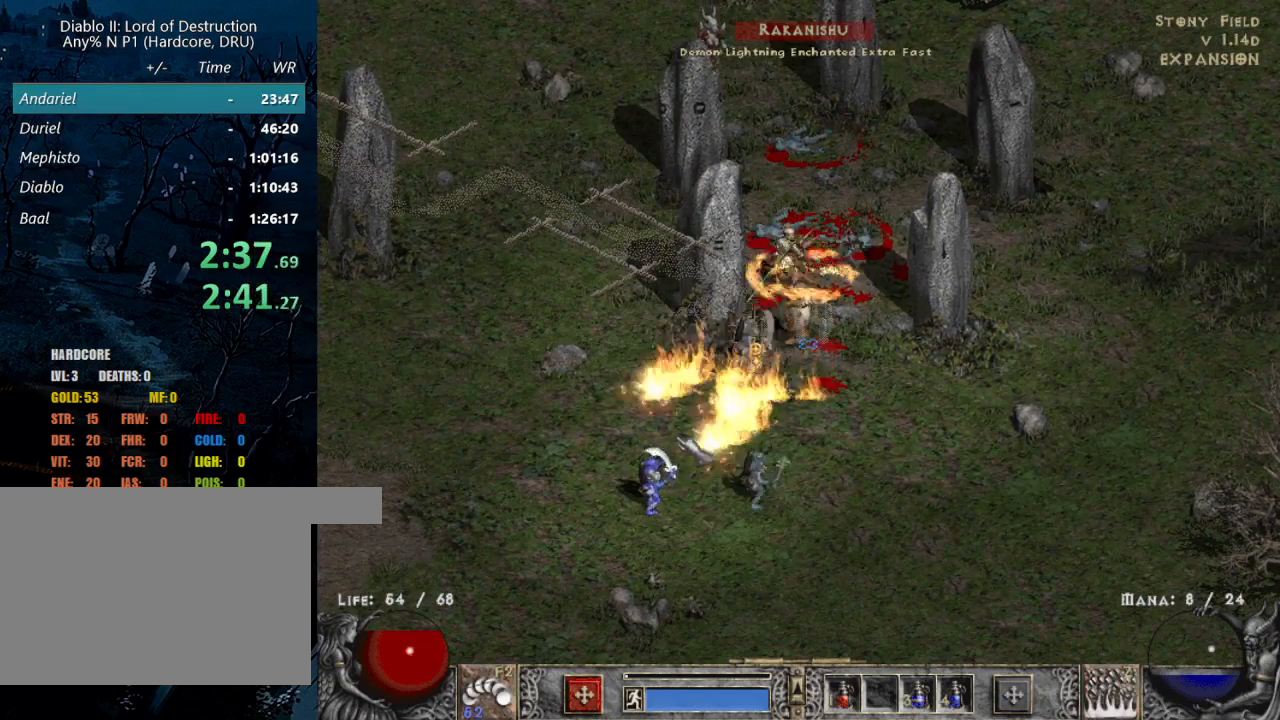
{"keys": [], "mouse": [], "events": [[33, "mouse_right", "down"], [133, "mouse_right", "up"], [133, "shift", "up"], [317, "mouse_left", "down"], [417, "mouse_left", "up"]]}
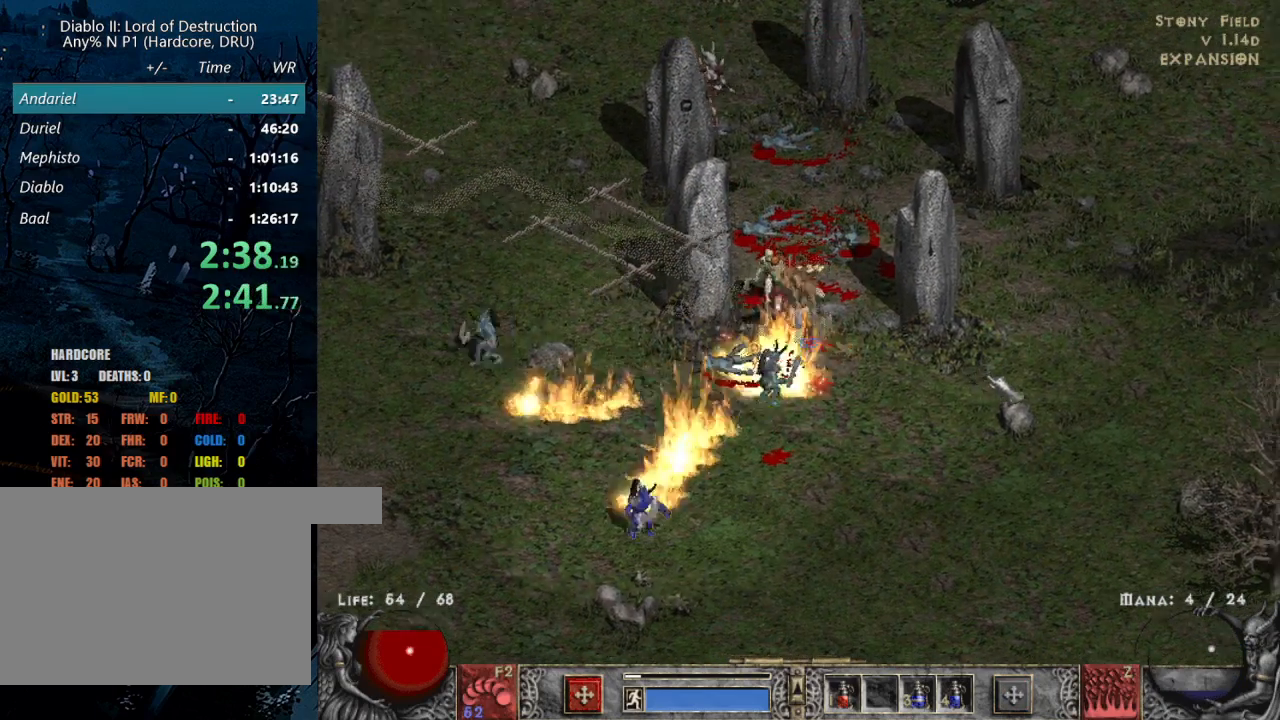
{"keys": ["shift"], "mouse": ["right"], "events": [[17, "3", "down"], [17, "mouse_left", "down"], [150, "3", "up"], [150, "mouse_left", "up"], [250, "mouse_right", "down"], [300, "shift", "down"], [383, "mouse_right", "up"], [433, "mouse_right", "down"]]}
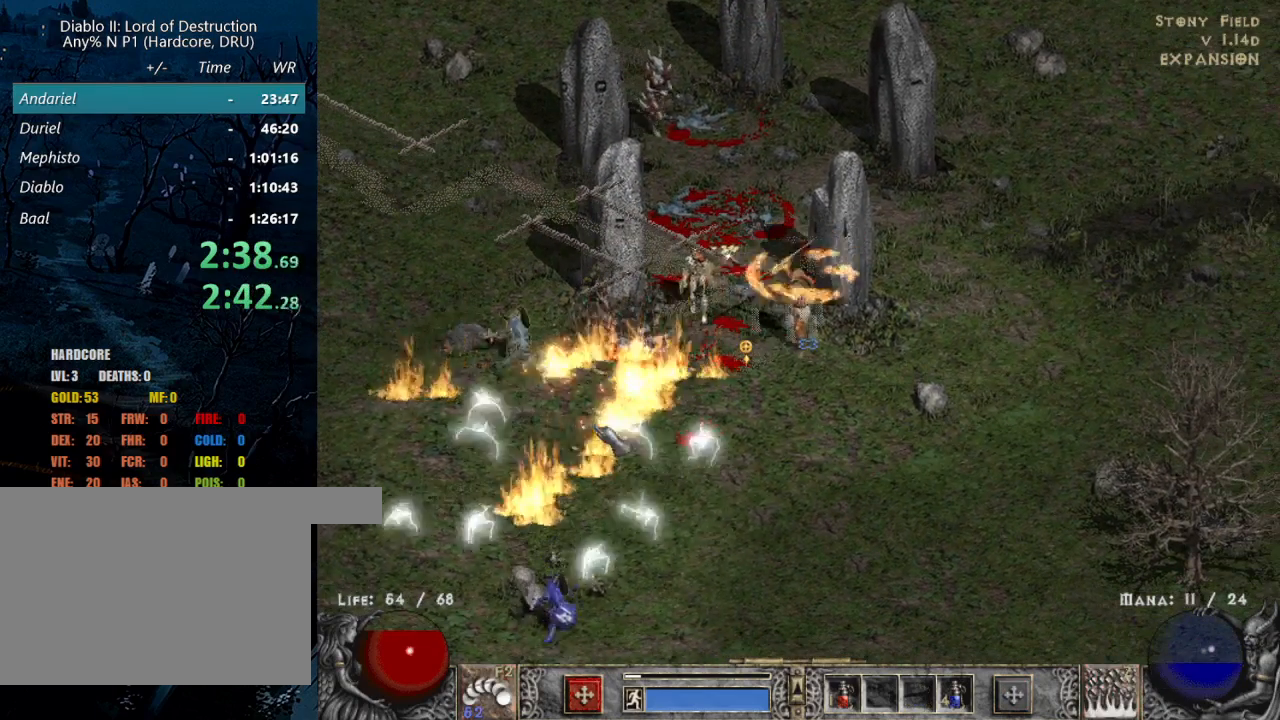
{"keys": [], "mouse": [], "events": [[67, "mouse_right", "up"], [117, "mouse_right", "down"], [217, "shift", "up"], [250, "mouse_right", "up"]]}
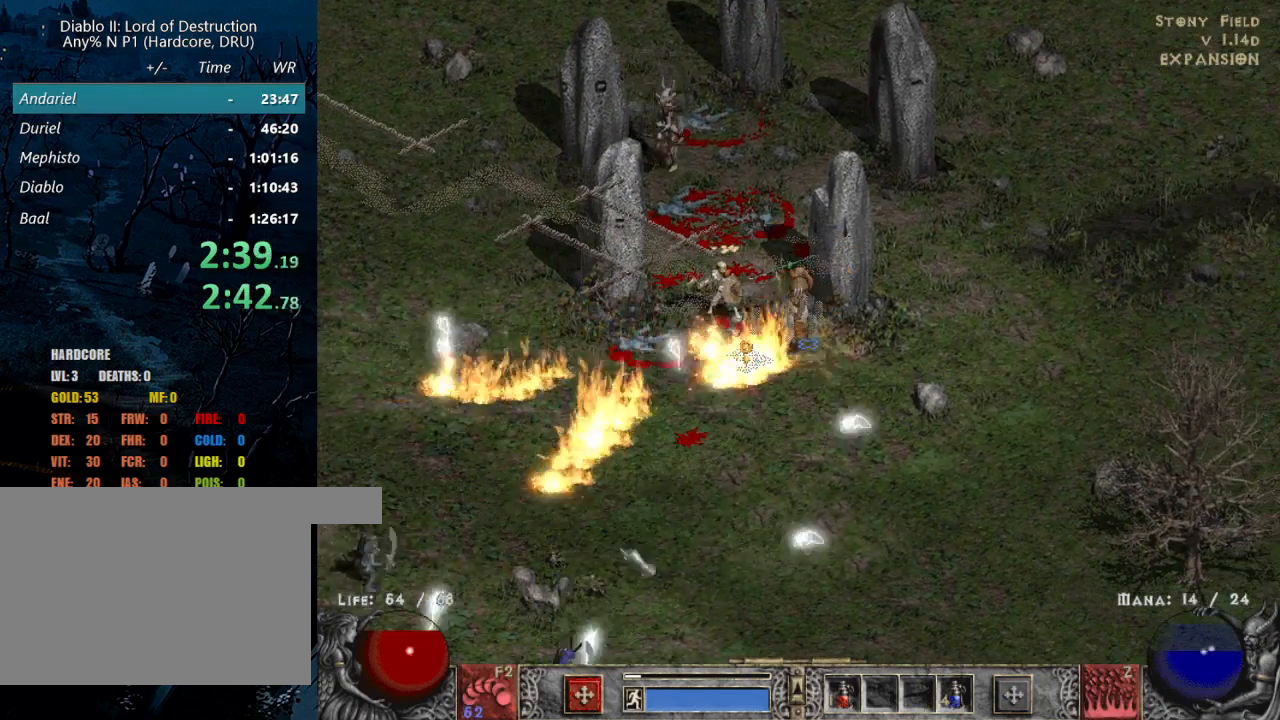
{"keys": [], "mouse": [], "events": [[50, "shift", "down"], [133, "mouse_left", "down"], [233, "mouse_left", "up"], [317, "mouse_left", "down"], [417, "mouse_left", "up"], [467, "shift", "up"]]}
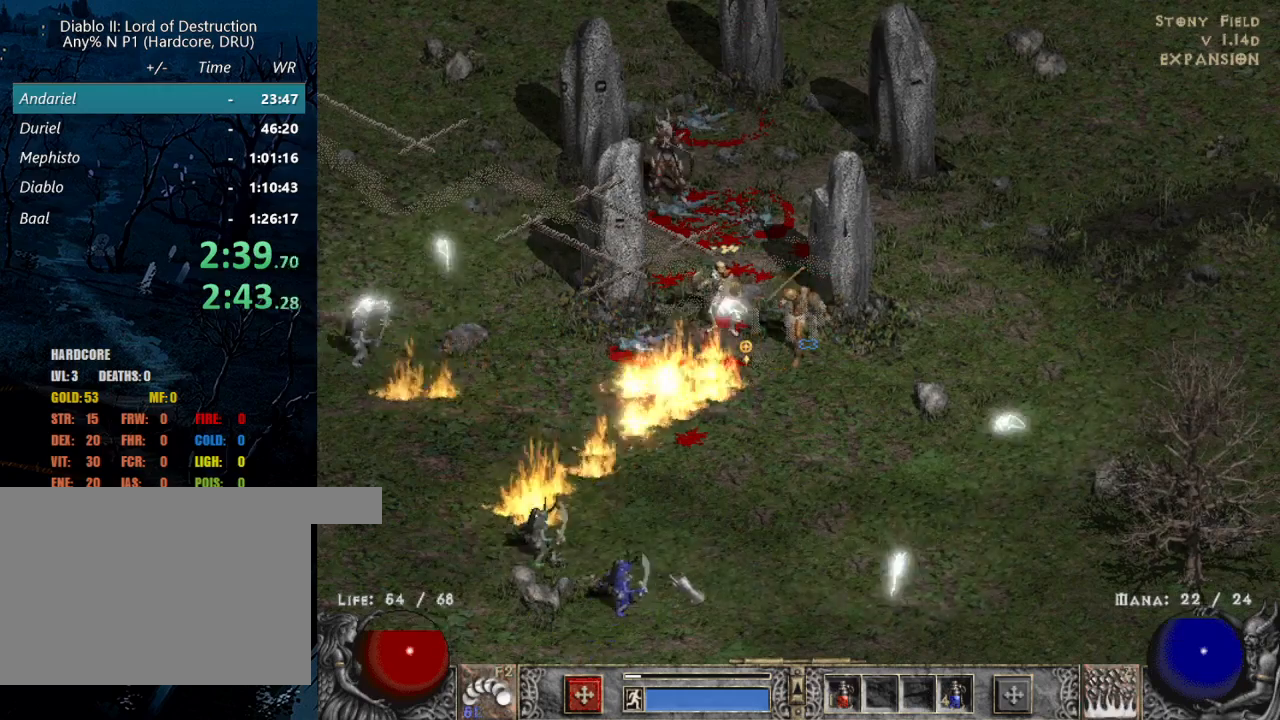
{"keys": ["shift"], "mouse": [], "events": [[150, "shift", "down"], [200, "mouse_left", "down"], [333, "mouse_left", "up"], [383, "mouse_left", "down"], [483, "mouse_left", "up"]]}
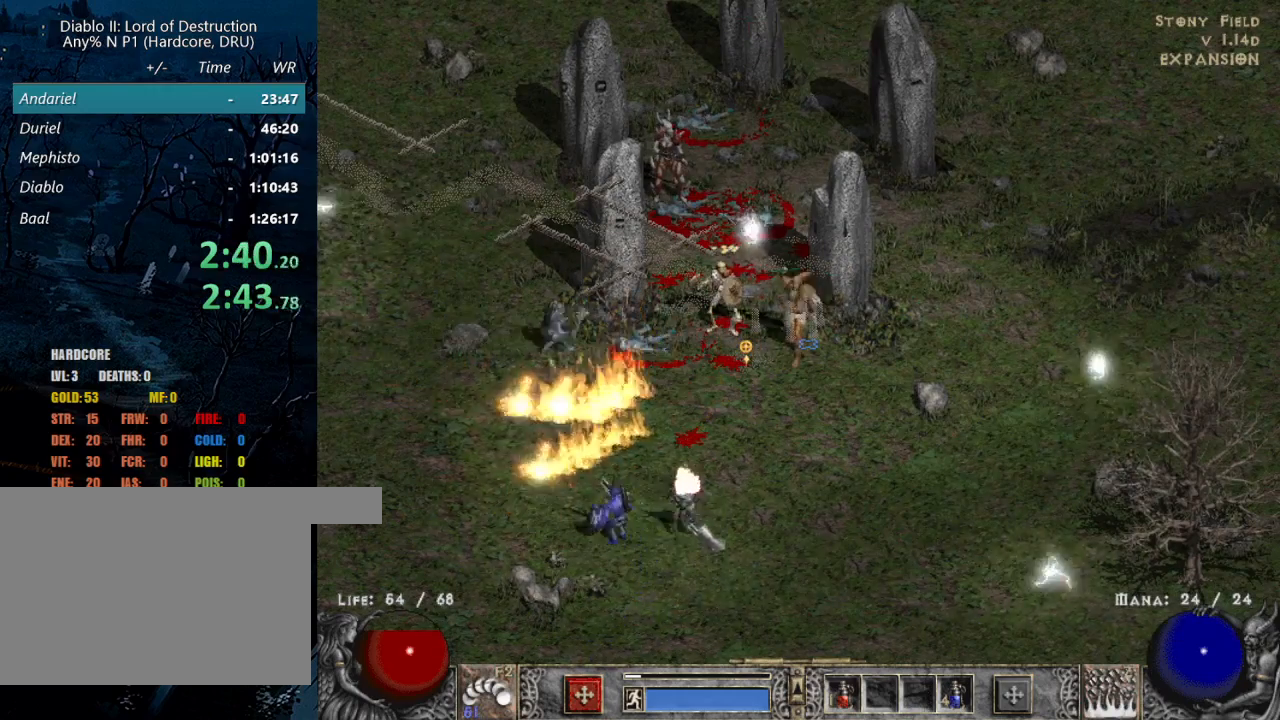
{"keys": ["shift"], "mouse": [], "events": [[67, "mouse_left", "down"], [167, "mouse_left", "up"], [367, "mouse_right", "down"], [450, "mouse_right", "up"]]}
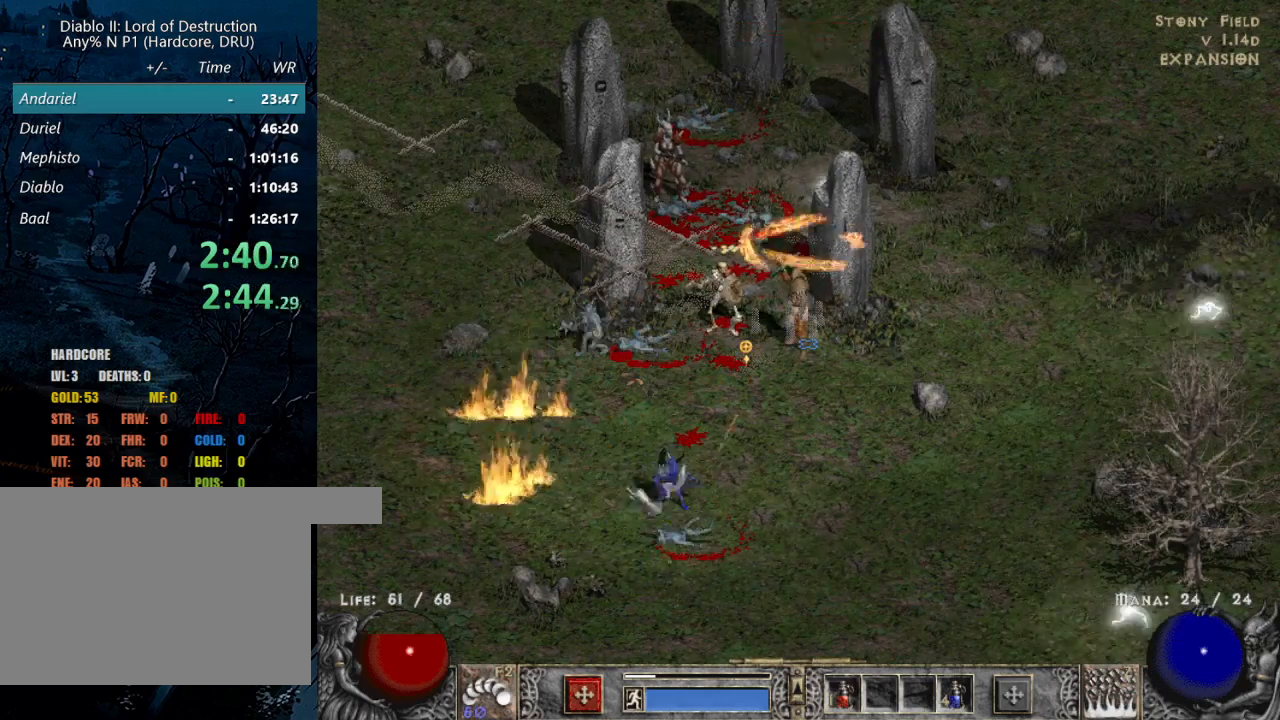
{"keys": [], "mouse": [], "events": [[33, "mouse_right", "down"], [133, "mouse_right", "up"], [217, "mouse_right", "down"], [367, "mouse_right", "up"], [367, "shift", "up"]]}